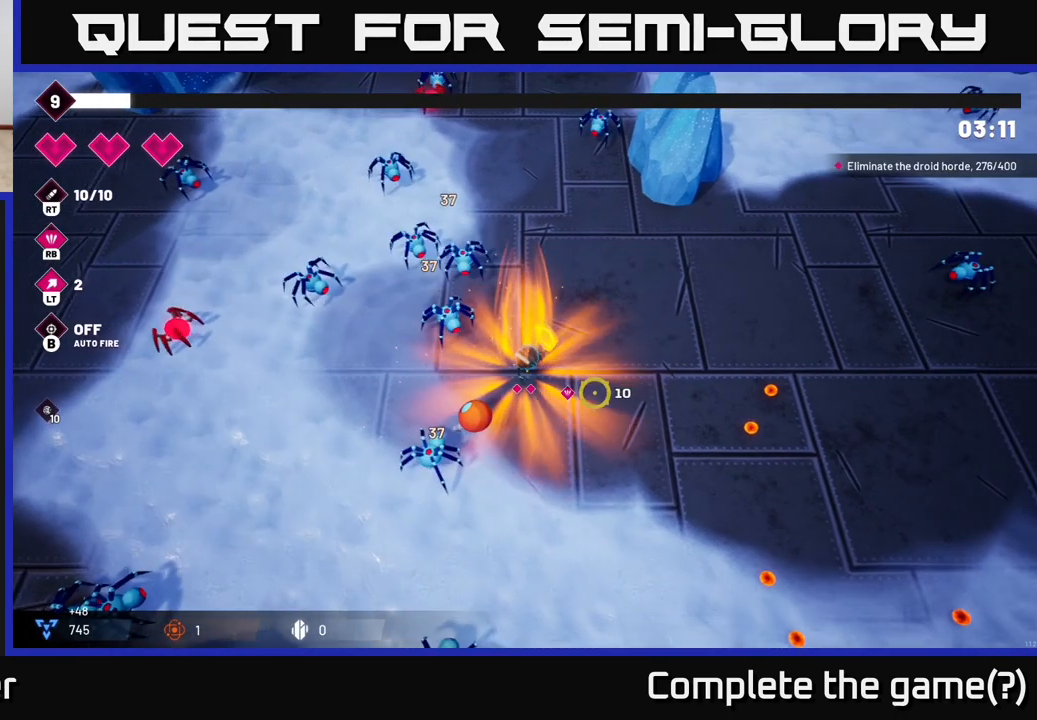
Gameplay with a controller (Xbox layout); each line is a JSON object with the inputs held at the frame after it (dt_ms = milliseconds from this image to that frame). "events" lists button and stick changes between this image and that frame as [ms after this image, input, new state], when the widget could be followed in between.
{"dt_ms": 500, "buttons": [], "left_stick": "down-right", "right_stick": "down", "events": [[150, "right_stick", "down-left"], [350, "left_stick", "down-right"], [433, "right_stick", "down"]]}
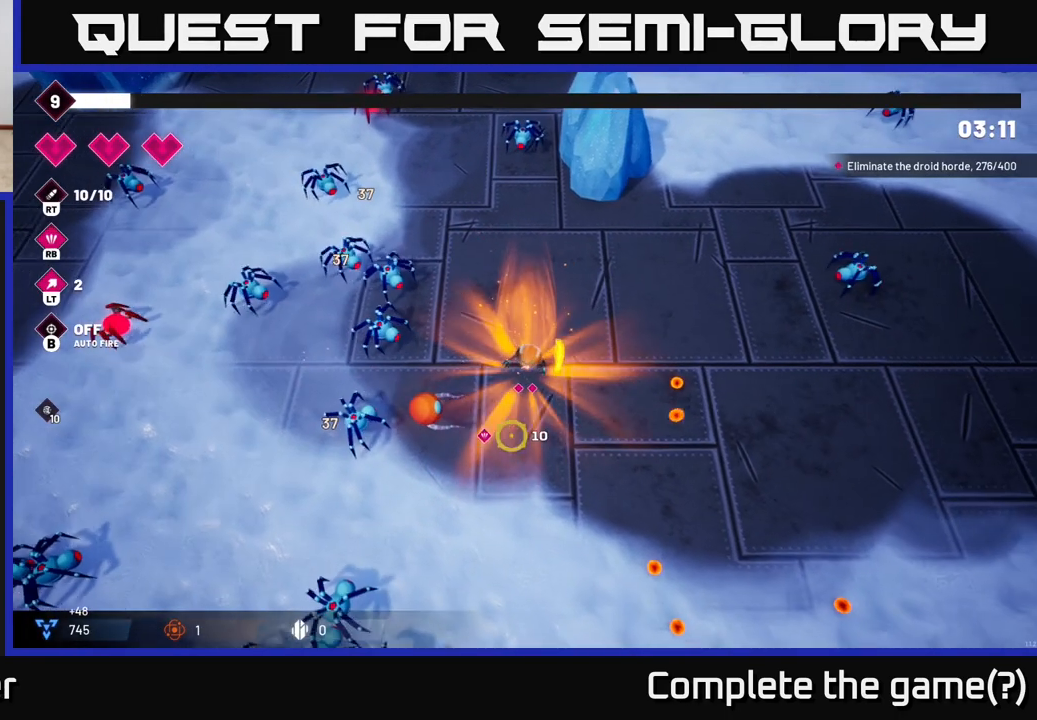
{"dt_ms": 500, "buttons": [], "left_stick": "down-right", "right_stick": "down", "events": [[83, "right_stick", "down-right"], [433, "right_stick", "down"]]}
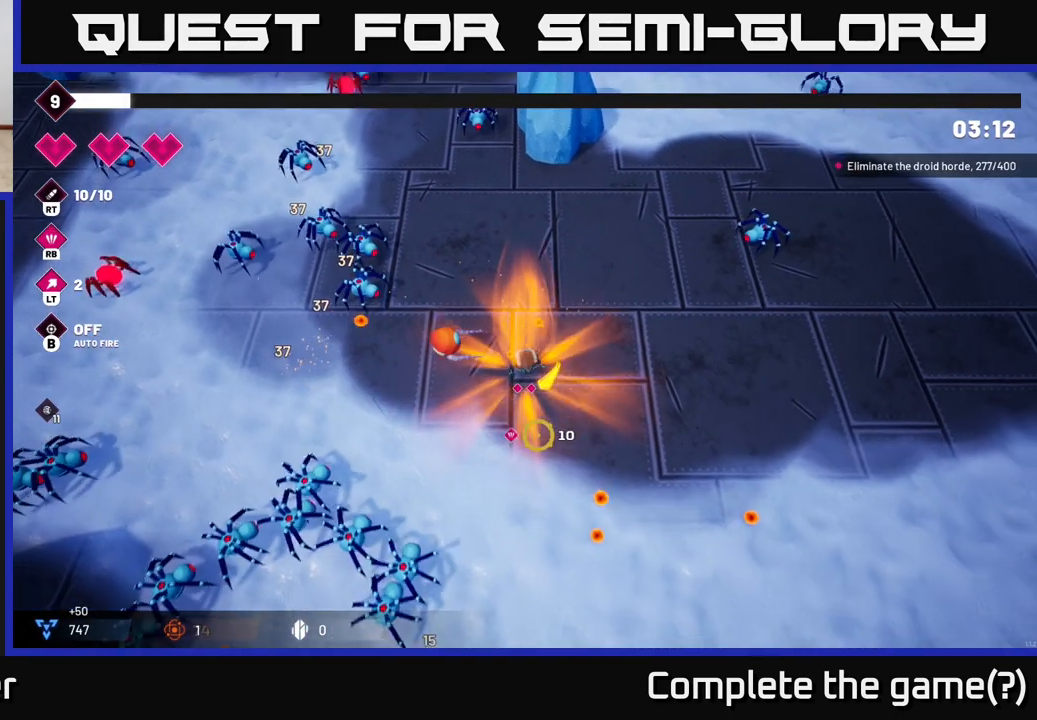
{"dt_ms": 500, "buttons": [], "left_stick": "down-right", "right_stick": "left", "events": [[117, "right_stick", "left"]]}
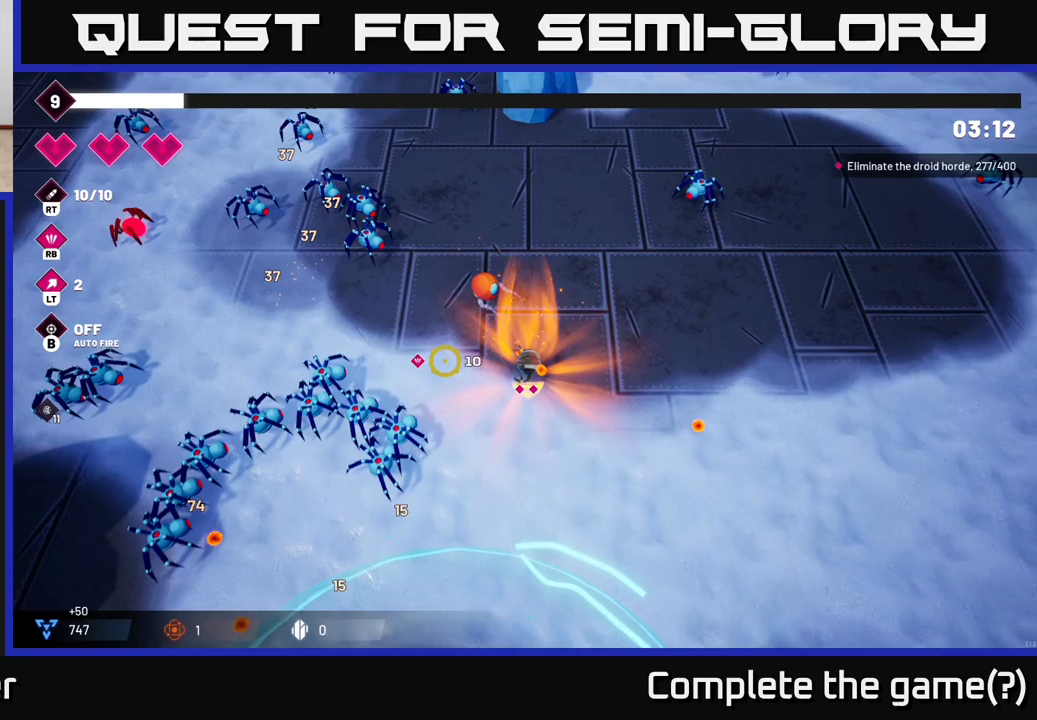
{"dt_ms": 500, "buttons": [], "left_stick": "down", "right_stick": "left", "events": [[367, "left_stick", "down"]]}
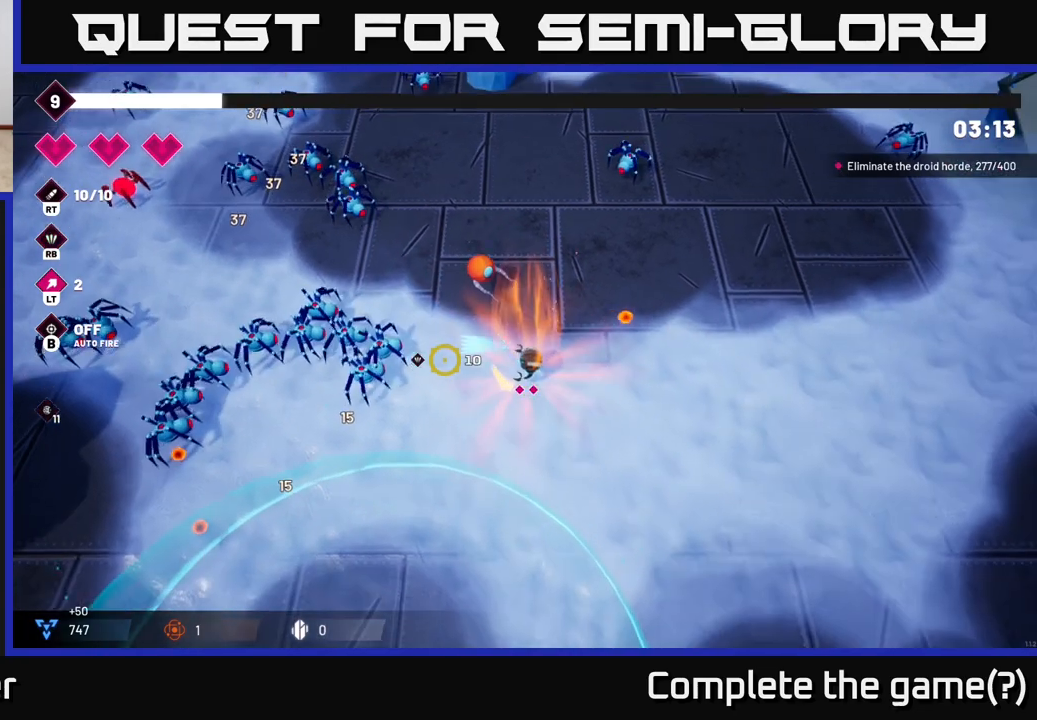
{"dt_ms": 500, "buttons": ["R2"], "left_stick": "down-left", "right_stick": "left", "events": [[233, "left_stick", "down-left"], [383, "R2", "down"]]}
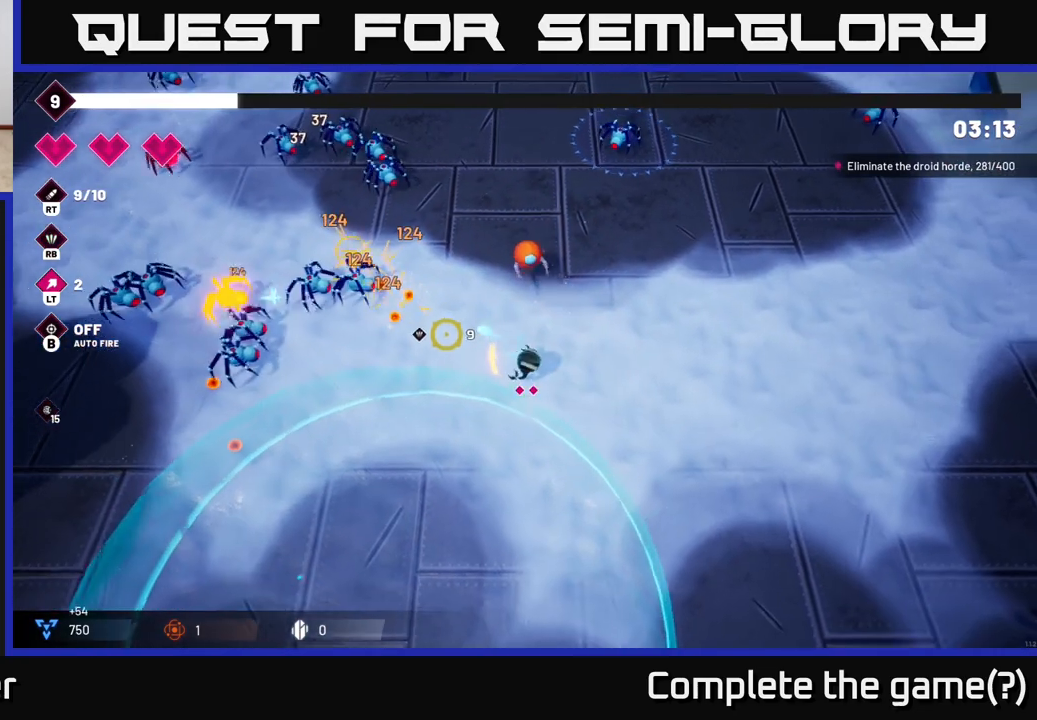
{"dt_ms": 500, "buttons": ["R2"], "left_stick": "down-left", "right_stick": "up-left", "events": [[17, "right_stick", "up-left"]]}
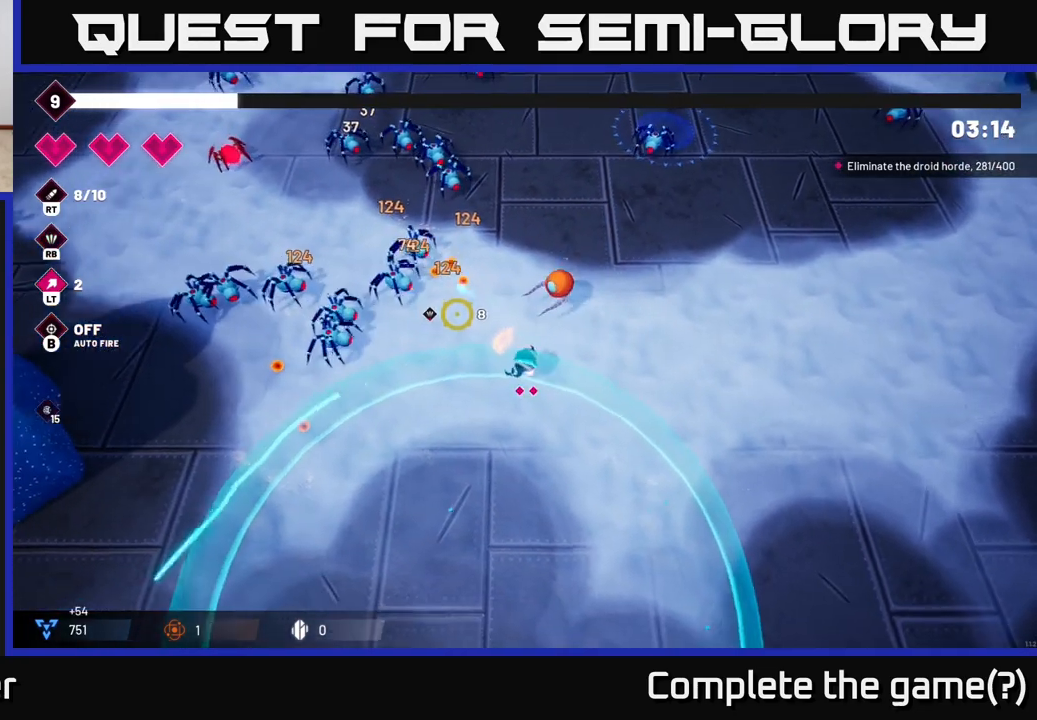
{"dt_ms": 500, "buttons": ["R2"], "left_stick": "down-left", "right_stick": "up-left", "events": []}
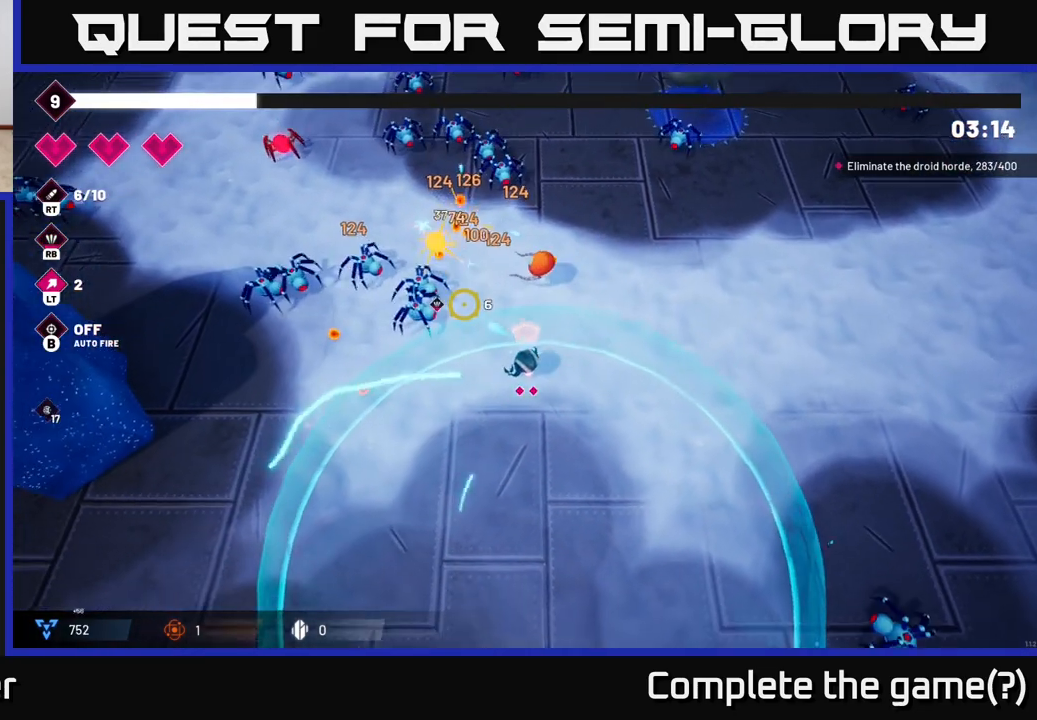
{"dt_ms": 500, "buttons": ["R2"], "left_stick": "down-left", "right_stick": "up-left", "events": []}
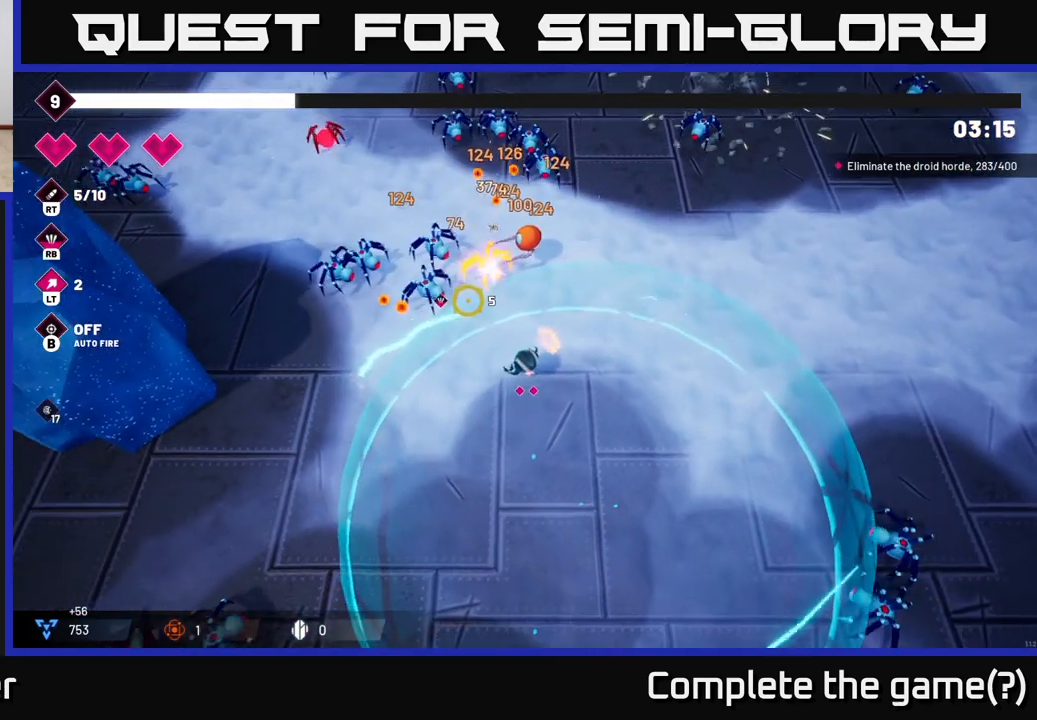
{"dt_ms": 500, "buttons": ["R2"], "left_stick": "left", "right_stick": "up-left", "events": [[350, "left_stick", "left"]]}
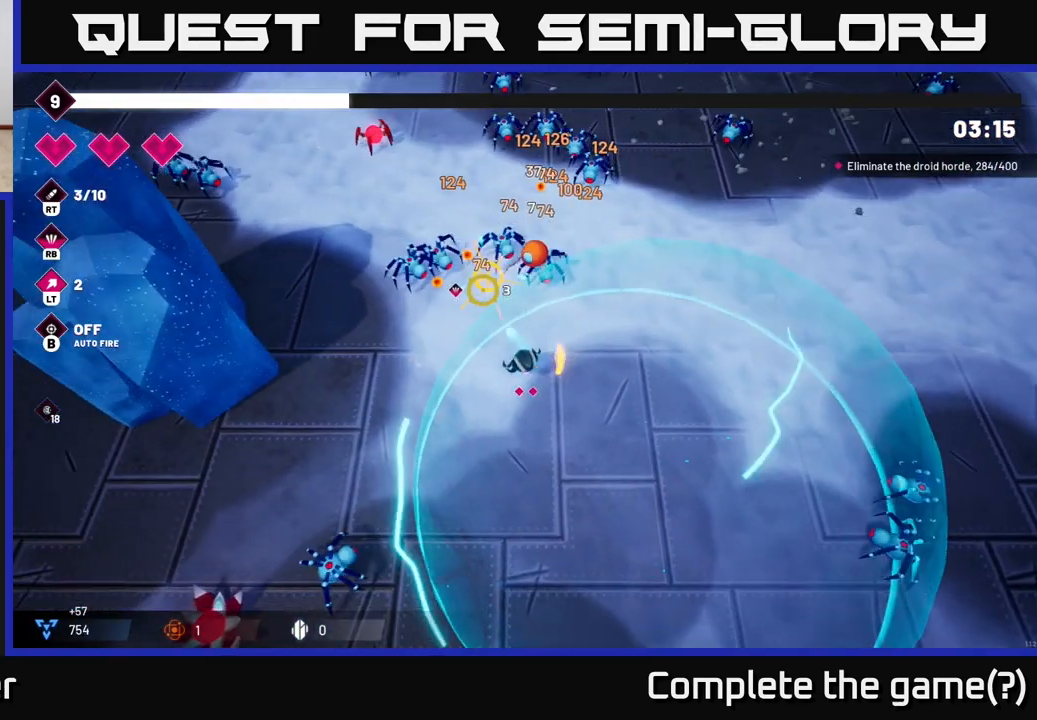
{"dt_ms": 500, "buttons": ["R2"], "left_stick": "down-left", "right_stick": "up", "events": [[50, "left_stick", "down-left"], [433, "right_stick", "up"]]}
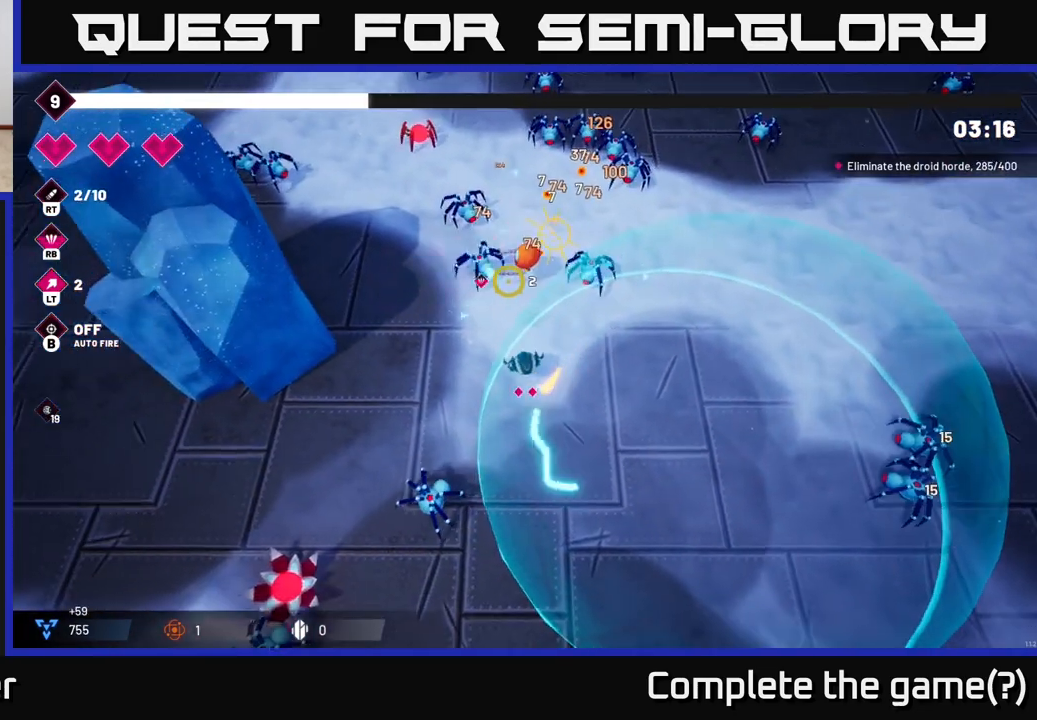
{"dt_ms": 500, "buttons": ["R2"], "left_stick": "right", "right_stick": "up-right", "events": [[167, "left_stick", "center"], [217, "left_stick", "up-right"], [300, "right_stick", "up-right"], [450, "left_stick", "right"]]}
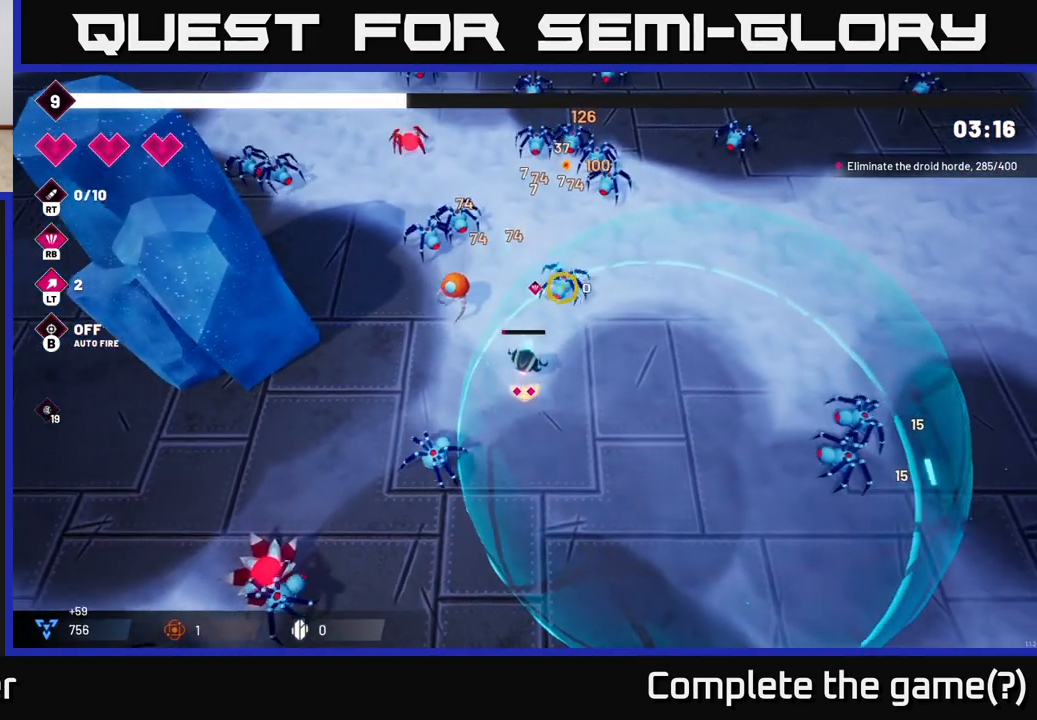
{"dt_ms": 500, "buttons": ["R2"], "left_stick": "up-right", "right_stick": "up", "events": [[17, "left_stick", "down-right"], [117, "right_stick", "up"], [317, "left_stick", "center"], [500, "left_stick", "up-right"]]}
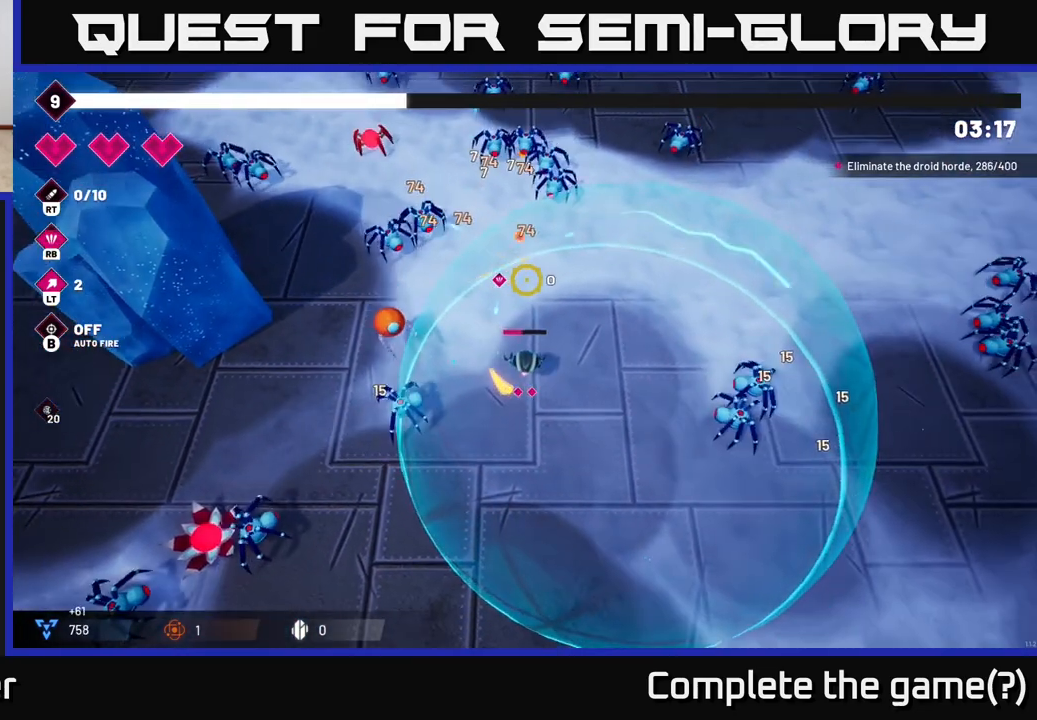
{"dt_ms": 500, "buttons": [], "left_stick": "up-right", "right_stick": "up", "events": [[283, "R2", "up"]]}
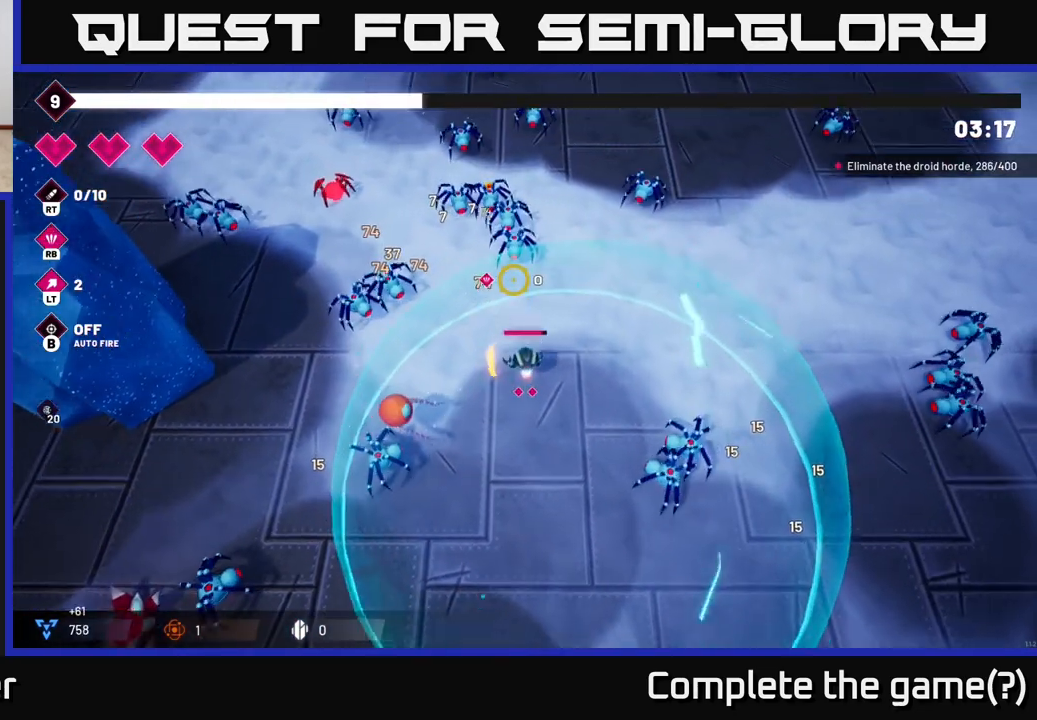
{"dt_ms": 1000, "buttons": [], "left_stick": "center", "right_stick": "up-left"}
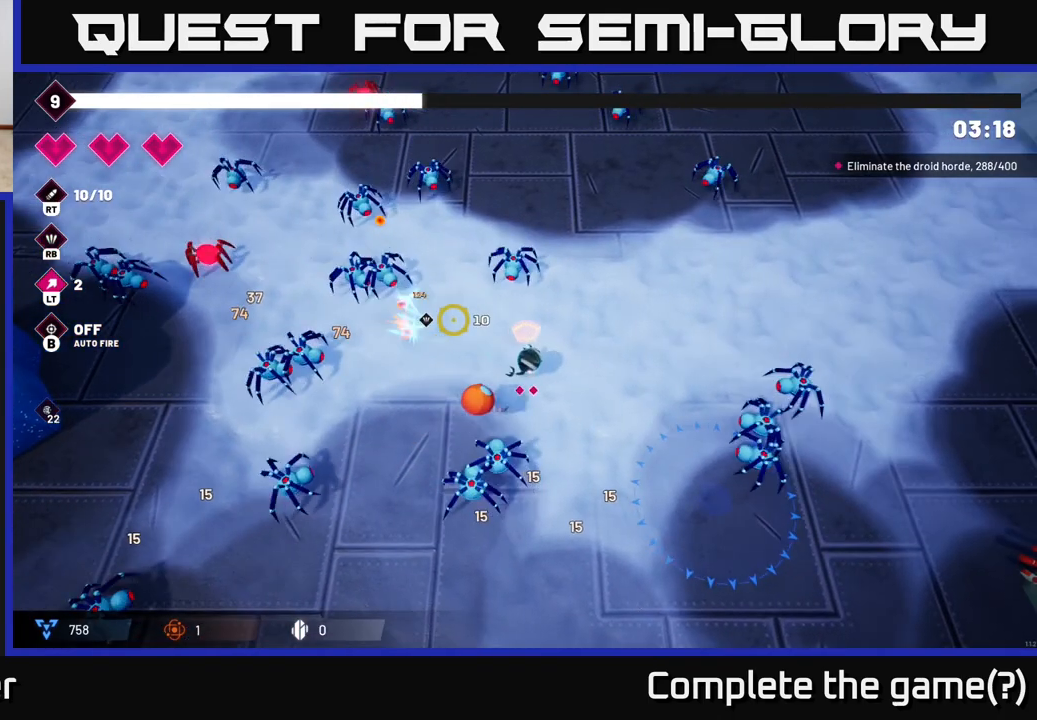
{"dt_ms": 500, "buttons": ["R2"], "left_stick": "down-right", "right_stick": "up-left", "events": [[67, "left_stick", "right"], [117, "R2", "down"], [250, "left_stick", "center"], [400, "left_stick", "down-right"]]}
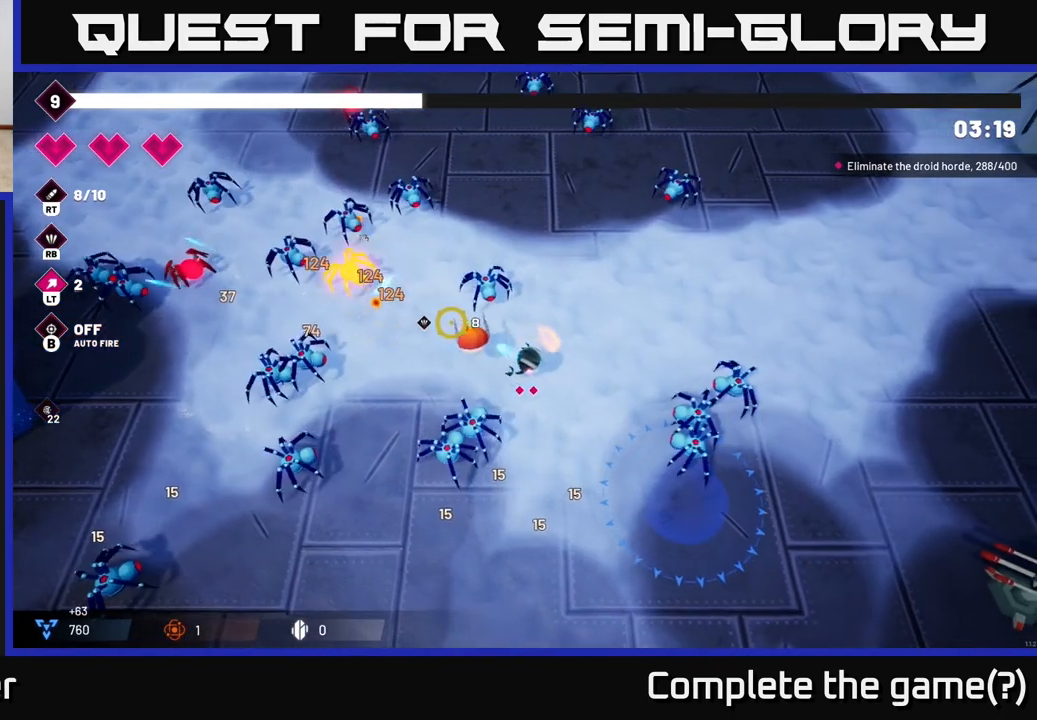
{"dt_ms": 500, "buttons": ["R2"], "left_stick": "down", "right_stick": "left", "events": [[100, "left_stick", "down"], [183, "right_stick", "down-left"], [333, "right_stick", "left"]]}
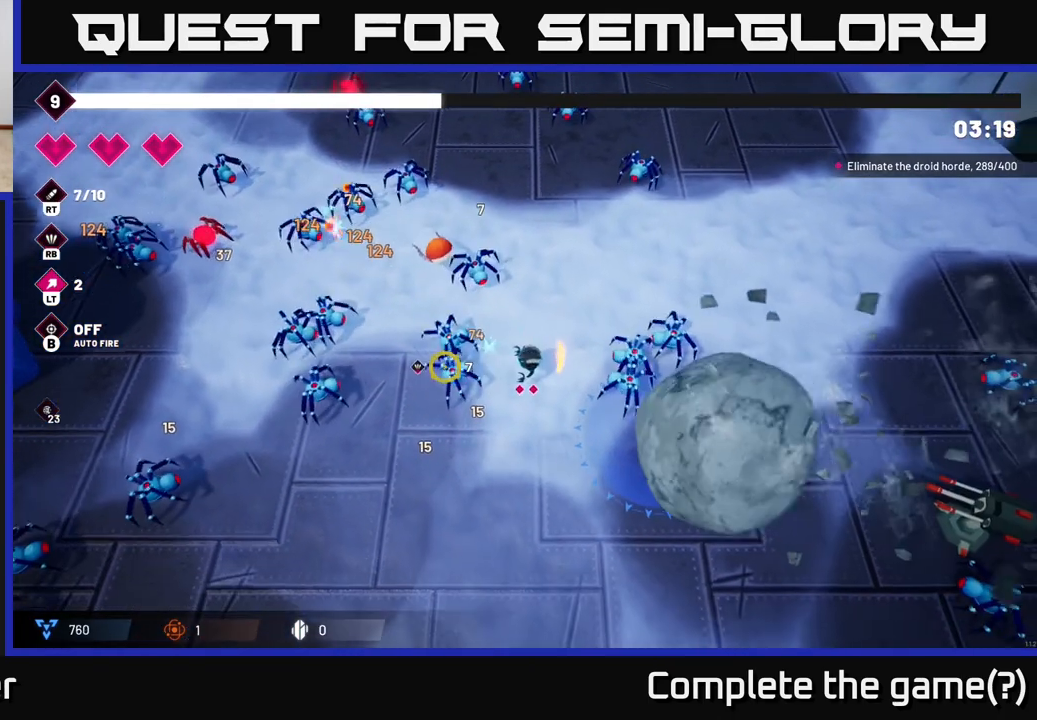
{"dt_ms": 500, "buttons": ["R2"], "left_stick": "down-left", "right_stick": "up-left", "events": [[183, "left_stick", "down-left"], [350, "right_stick", "up-left"]]}
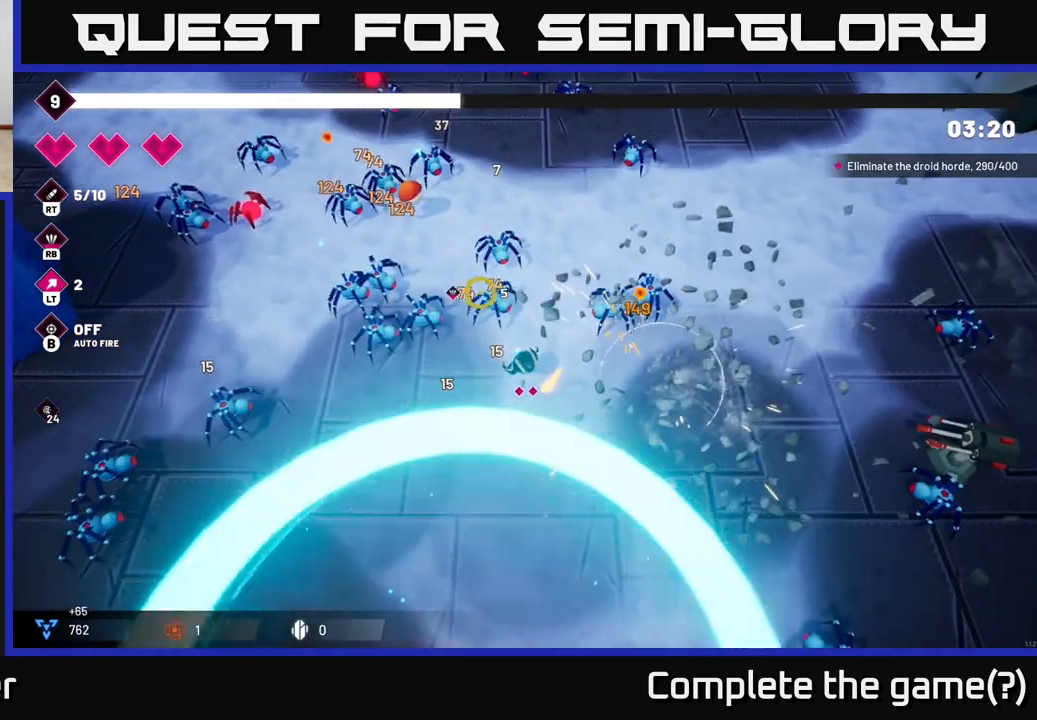
{"dt_ms": 500, "buttons": ["R2"], "left_stick": "center", "right_stick": "up", "events": [[67, "right_stick", "up"], [150, "left_stick", "down"], [267, "left_stick", "center"]]}
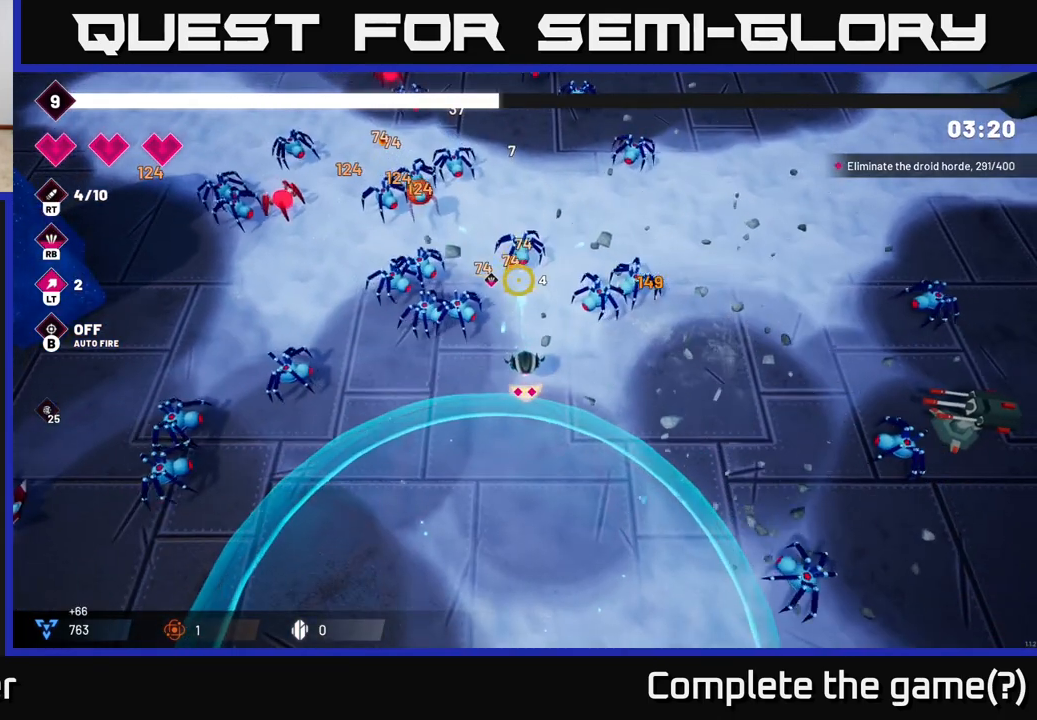
{"dt_ms": 500, "buttons": ["R2"], "left_stick": "down-left", "right_stick": "up-left", "events": [[83, "left_stick", "down-left"], [133, "right_stick", "up-left"]]}
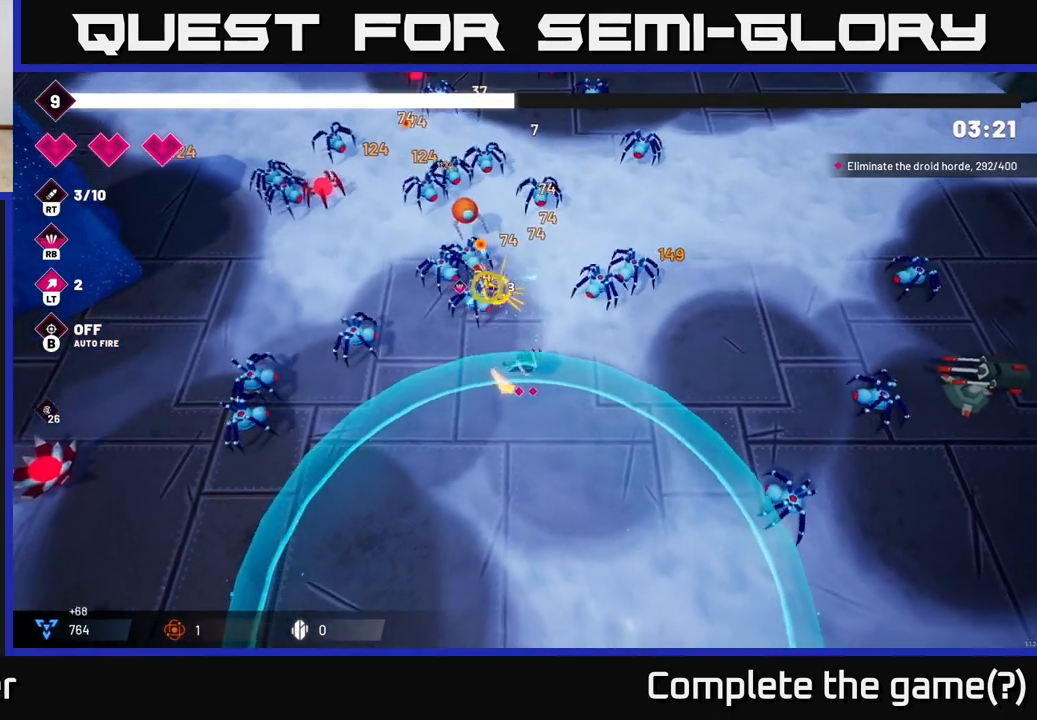
{"dt_ms": 500, "buttons": ["R2"], "left_stick": "center", "right_stick": "up-left", "events": [[100, "left_stick", "center"]]}
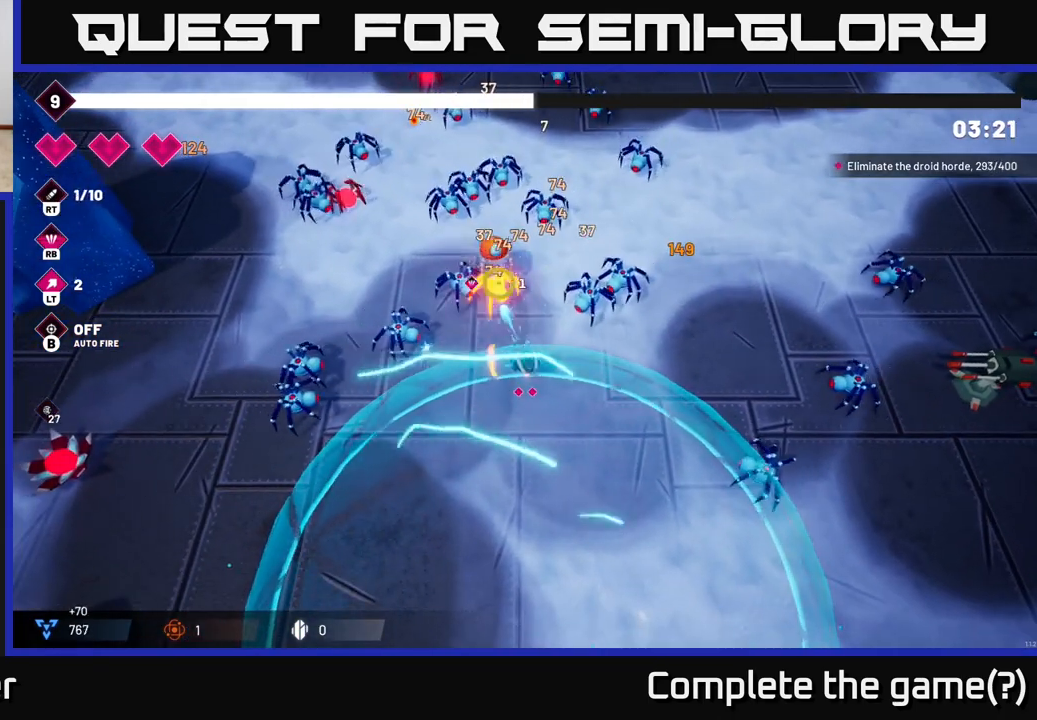
{"dt_ms": 500, "buttons": ["R2"], "left_stick": "center", "right_stick": "up-left", "events": []}
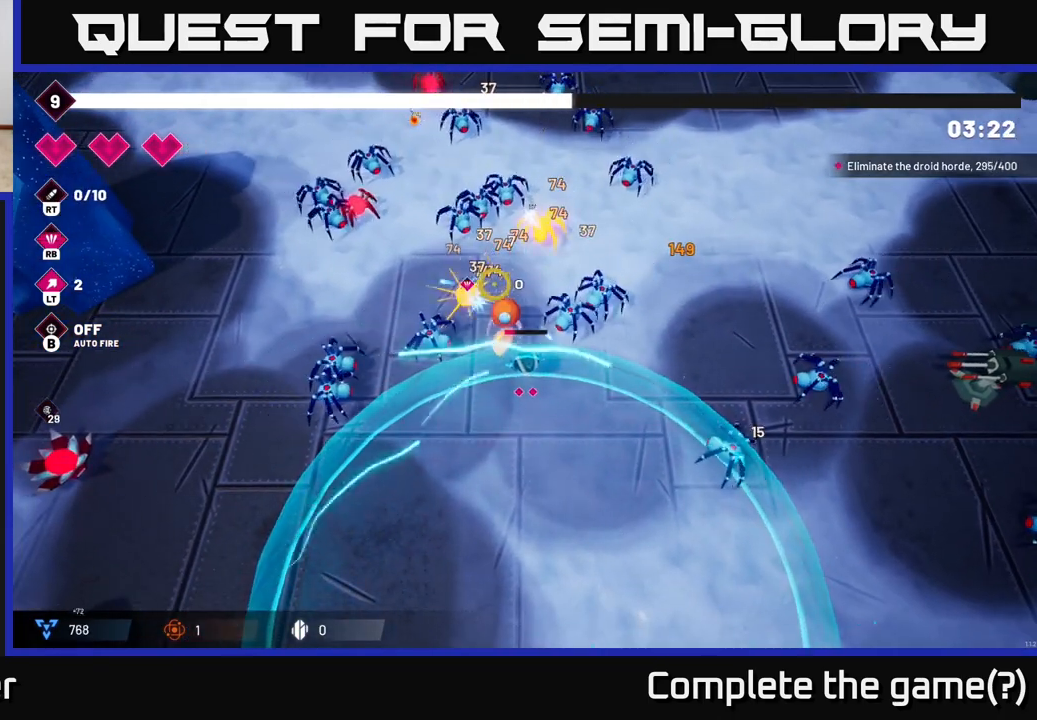
{"dt_ms": 500, "buttons": [], "left_stick": "down", "right_stick": "up", "events": [[67, "left_stick", "down"], [67, "right_stick", "up"], [417, "R2", "up"]]}
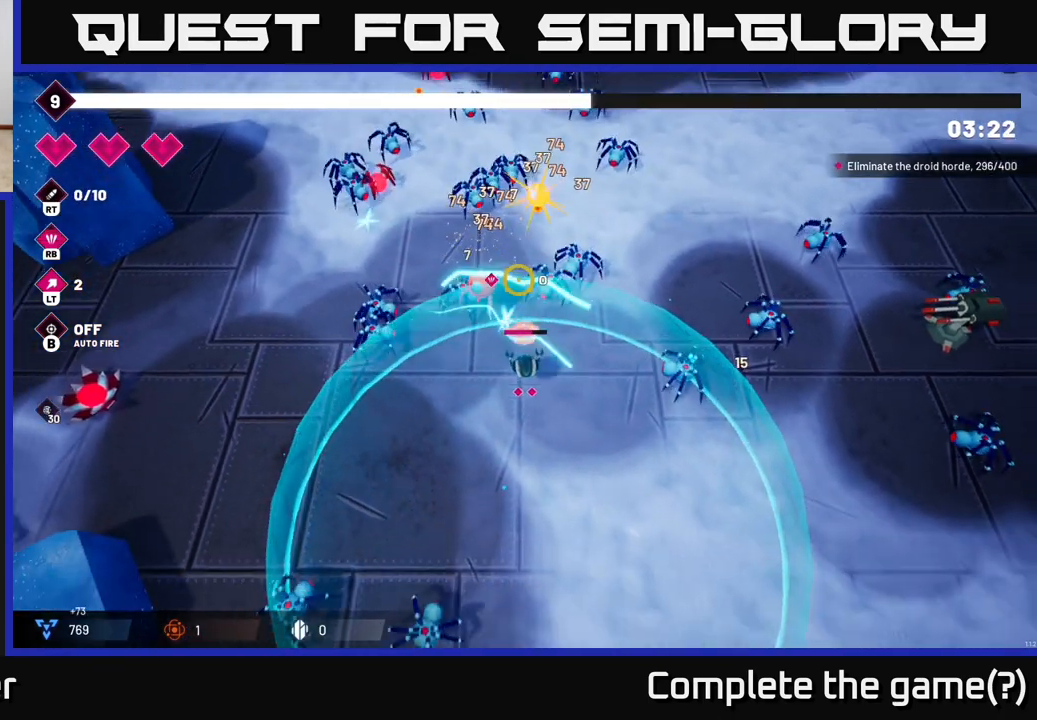
{"dt_ms": 500, "buttons": [], "left_stick": "down", "right_stick": "up", "events": [[50, "left_stick", "center"], [483, "left_stick", "down"]]}
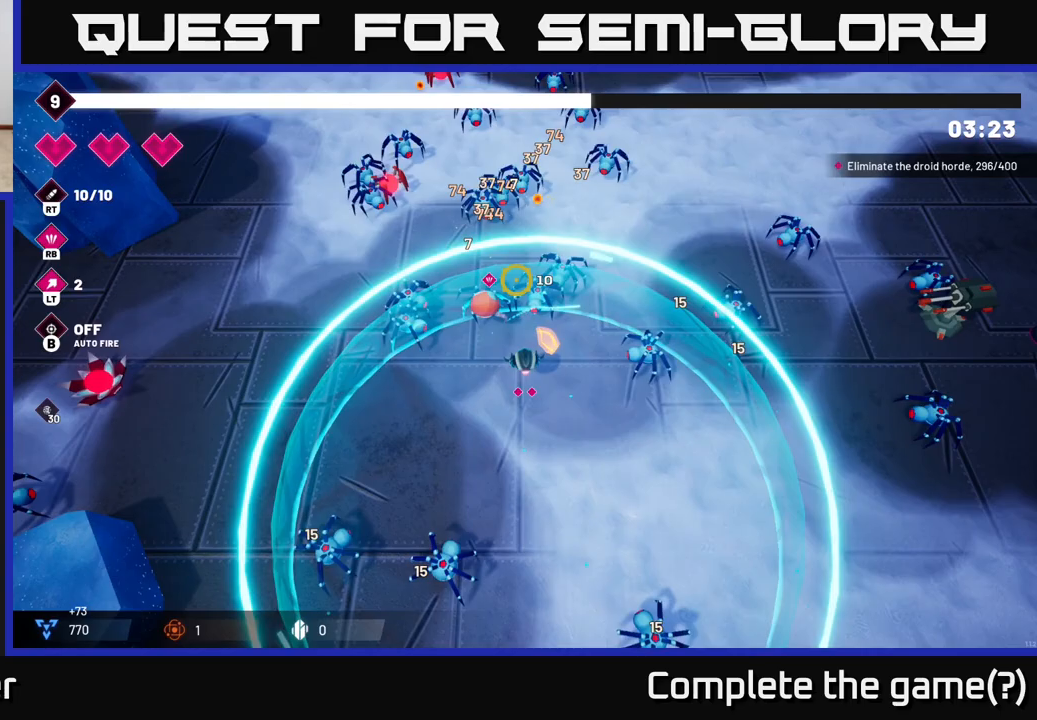
{"dt_ms": 500, "buttons": [], "left_stick": "up-left", "right_stick": "up", "events": [[50, "left_stick", "down-left"], [267, "left_stick", "left"], [500, "left_stick", "up-left"]]}
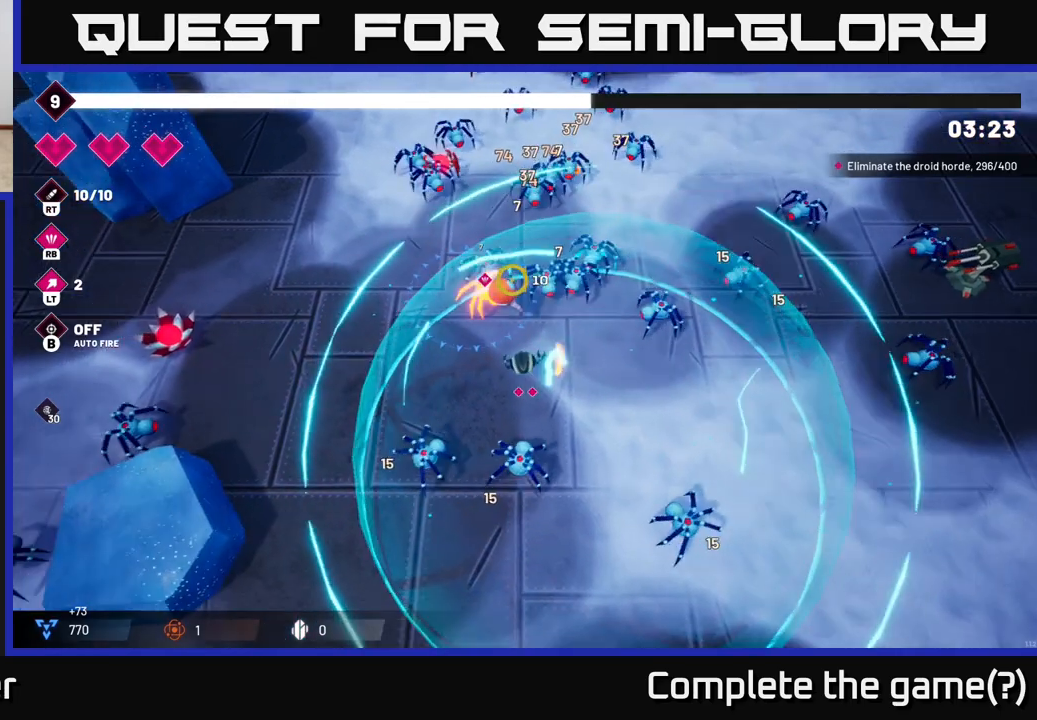
{"dt_ms": 500, "buttons": ["R2"], "left_stick": "left", "right_stick": "up", "events": [[150, "left_stick", "center"], [283, "left_stick", "left"], [400, "R2", "down"]]}
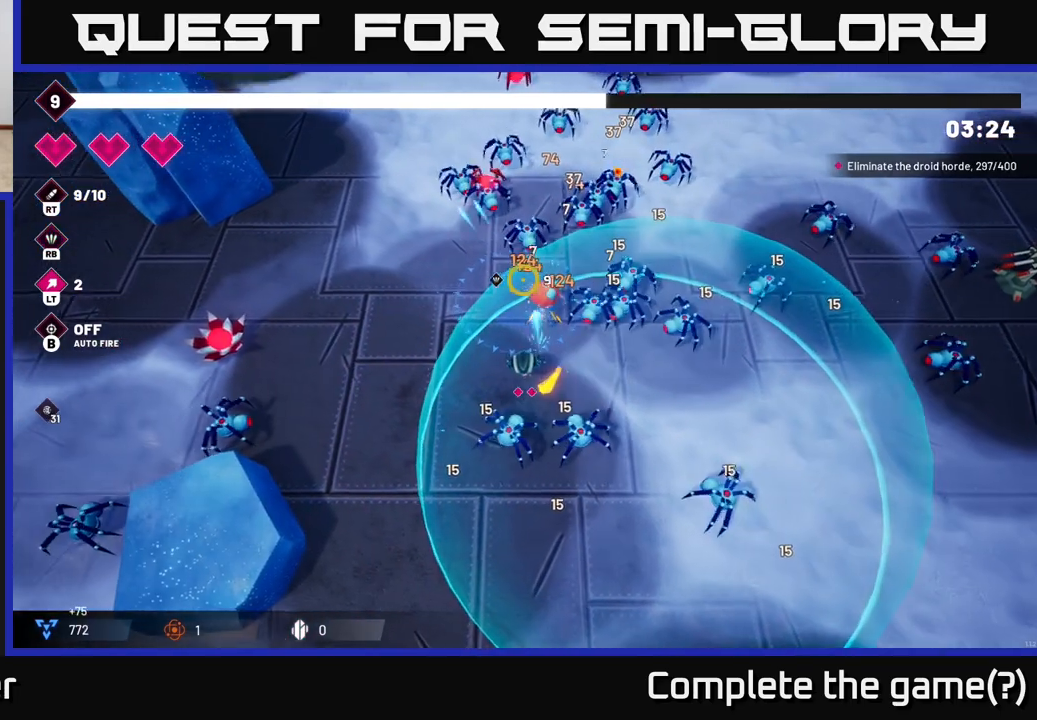
{"dt_ms": 500, "buttons": [], "left_stick": "down-left", "right_stick": "up-right", "events": [[267, "R2", "up"], [467, "right_stick", "up-right"], [500, "left_stick", "down-left"]]}
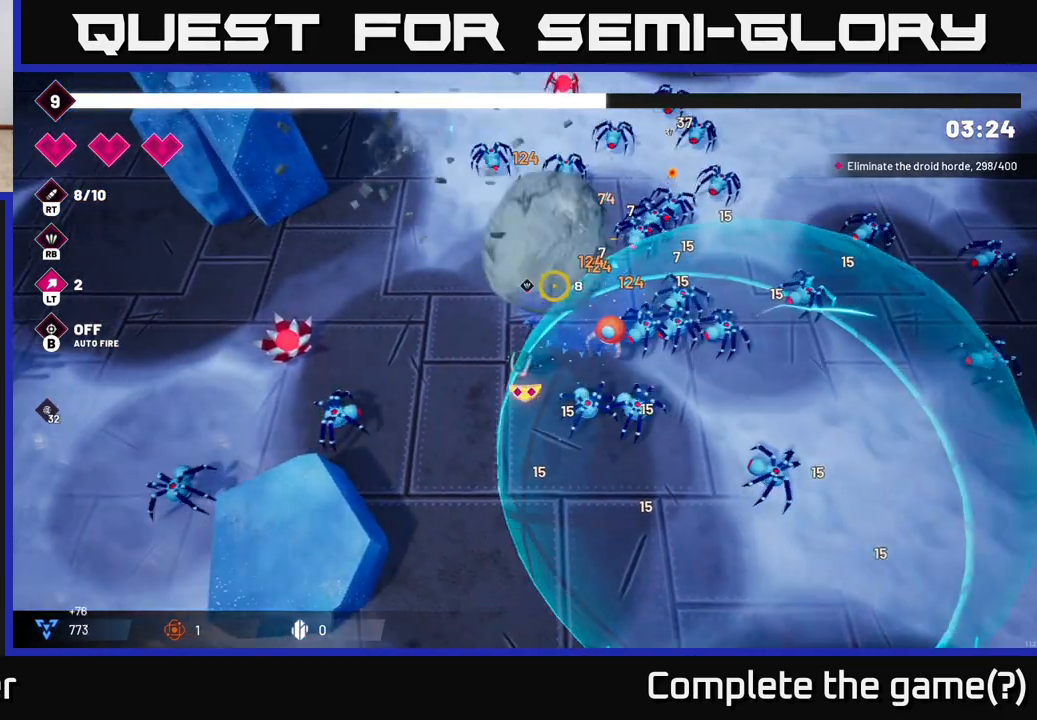
{"dt_ms": 500, "buttons": ["R2"], "left_stick": "up", "right_stick": "right", "events": [[183, "left_stick", "up-left"], [300, "right_stick", "right"], [317, "left_stick", "up"], [417, "R2", "down"]]}
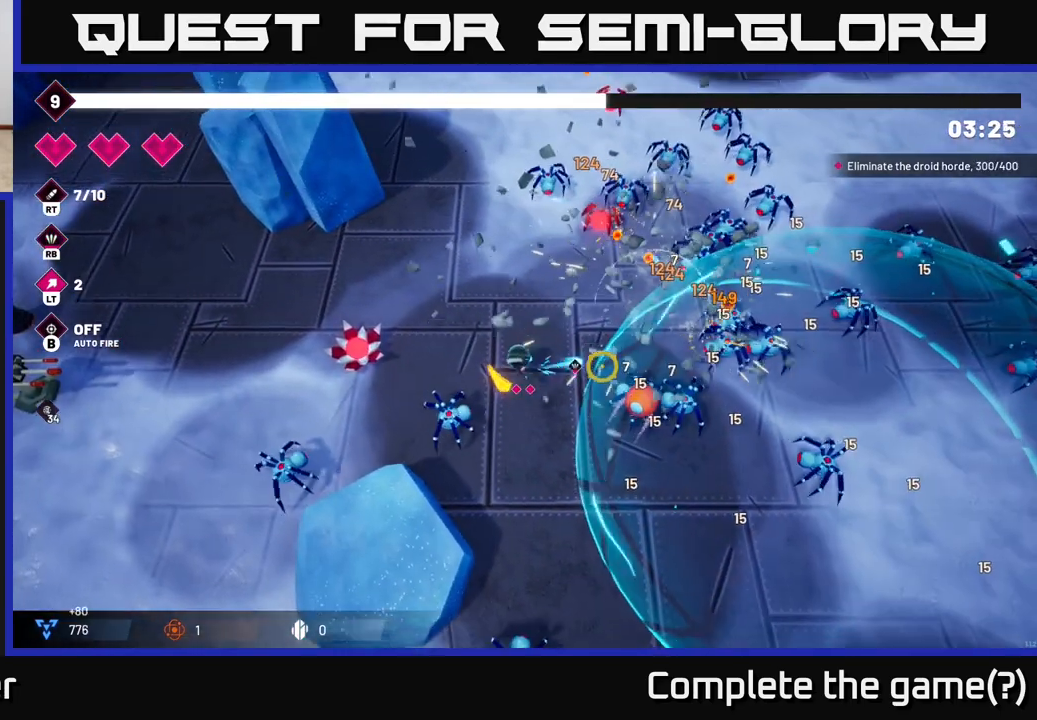
{"dt_ms": 500, "buttons": ["R2"], "left_stick": "up-left", "right_stick": "up-right", "events": [[100, "left_stick", "up-left"], [167, "R2", "up"], [167, "right_stick", "up-right"], [317, "R2", "down"]]}
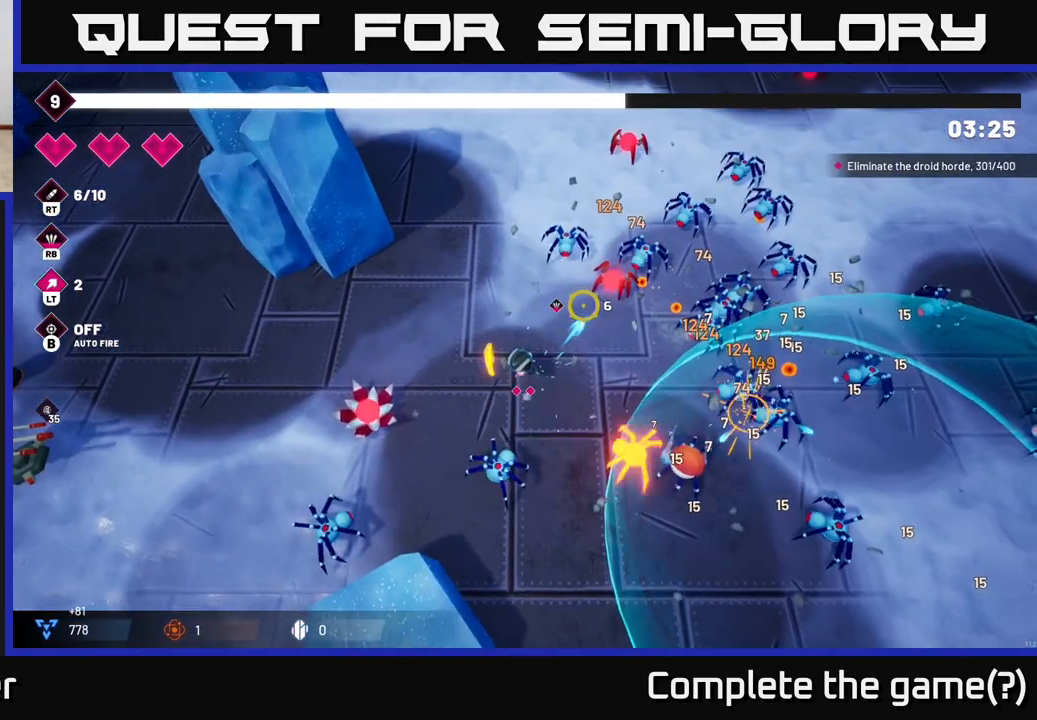
{"dt_ms": 500, "buttons": ["R2"], "left_stick": "up-left", "right_stick": "right", "events": [[433, "right_stick", "right"]]}
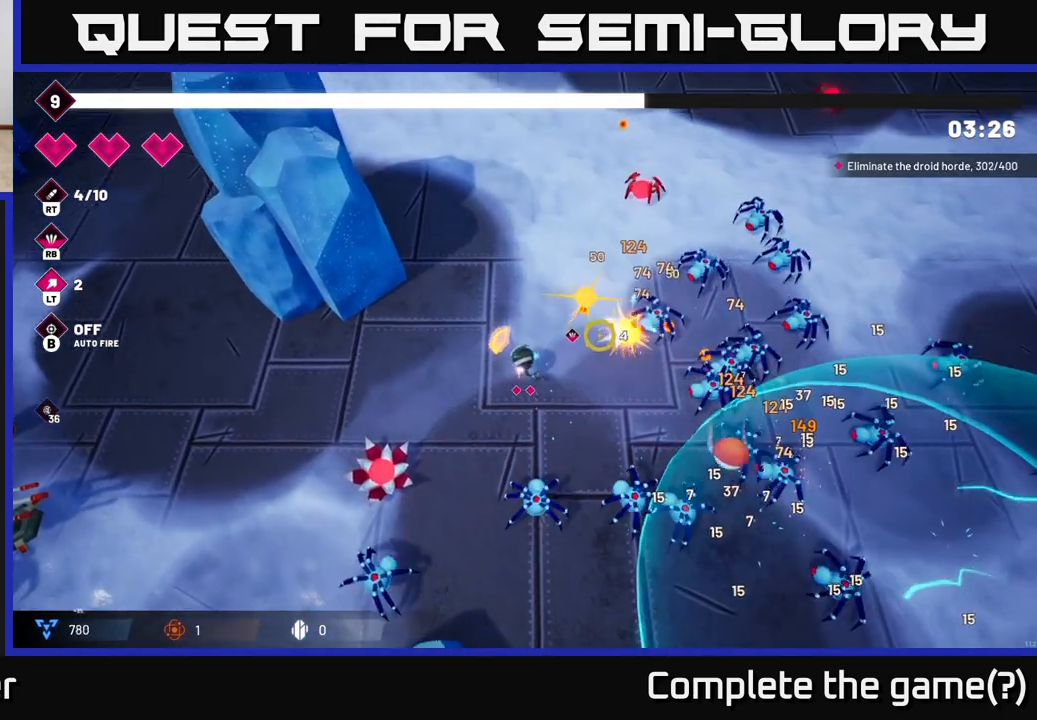
{"dt_ms": 500, "buttons": ["R2"], "left_stick": "up-right", "right_stick": "right", "events": [[367, "left_stick", "up-right"]]}